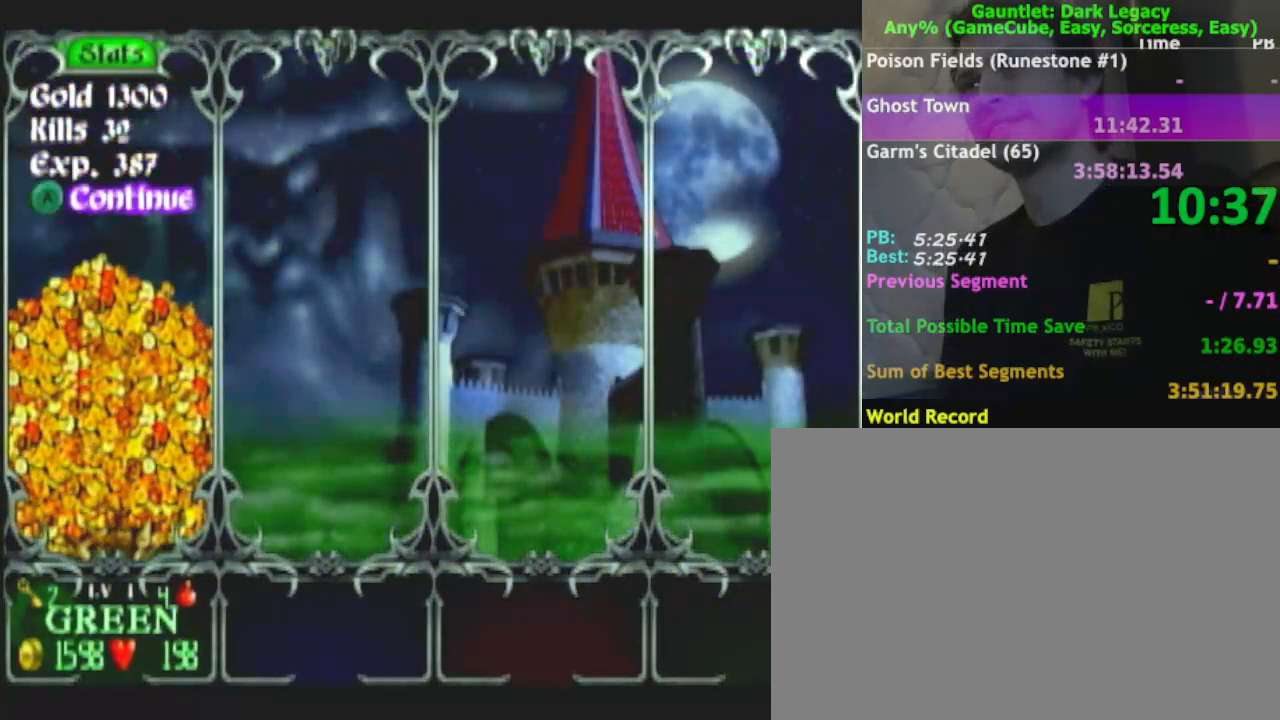
Gameplay with a controller (Nintendo layout); each line is a JSON object with the inputs held at the frame after it. "events" lists button and stick changes between this image and that frame as [ms after this image, input, new state], when the widget could be followed in between. Not read: L3 R3.
{"buttons": [], "left_stick": "center", "right_stick": "center", "events": [[333, "left_stick", "down"], [467, "left_stick", "center"]]}
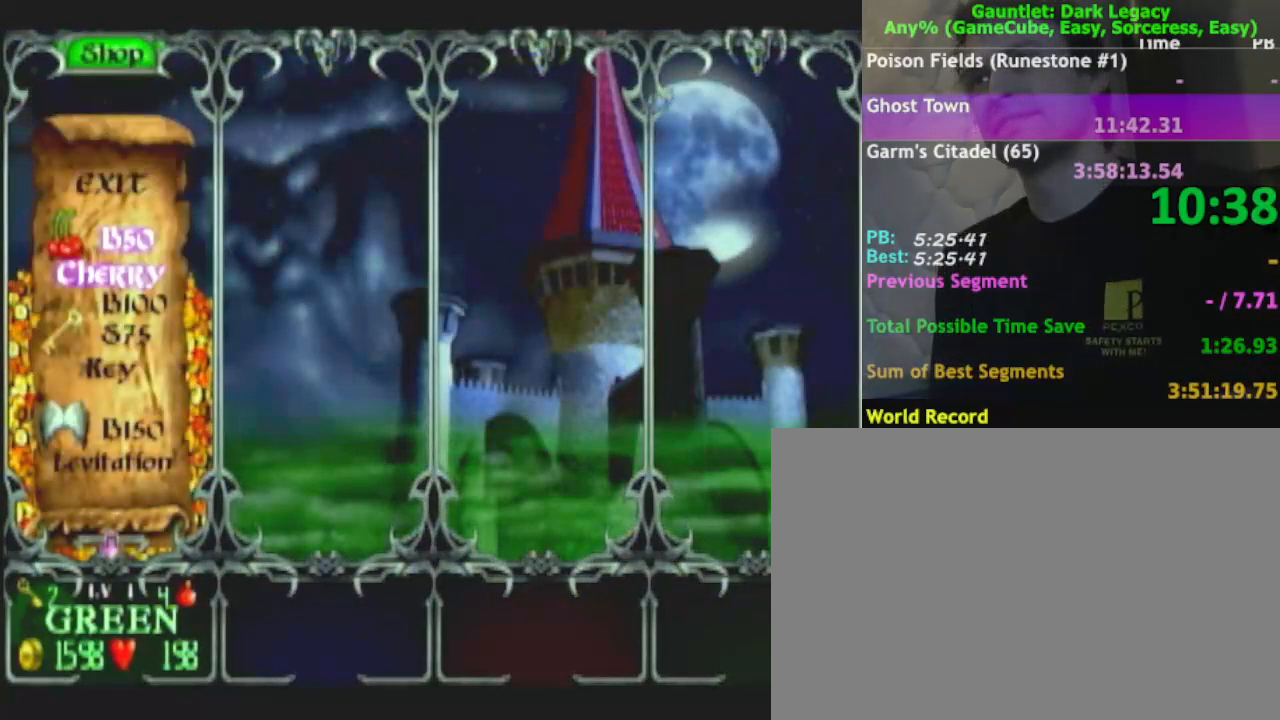
{"buttons": [], "left_stick": "down", "right_stick": "center", "events": [[33, "left_stick", "down"], [167, "left_stick", "center"], [233, "left_stick", "down"], [400, "left_stick", "center"], [467, "left_stick", "down"]]}
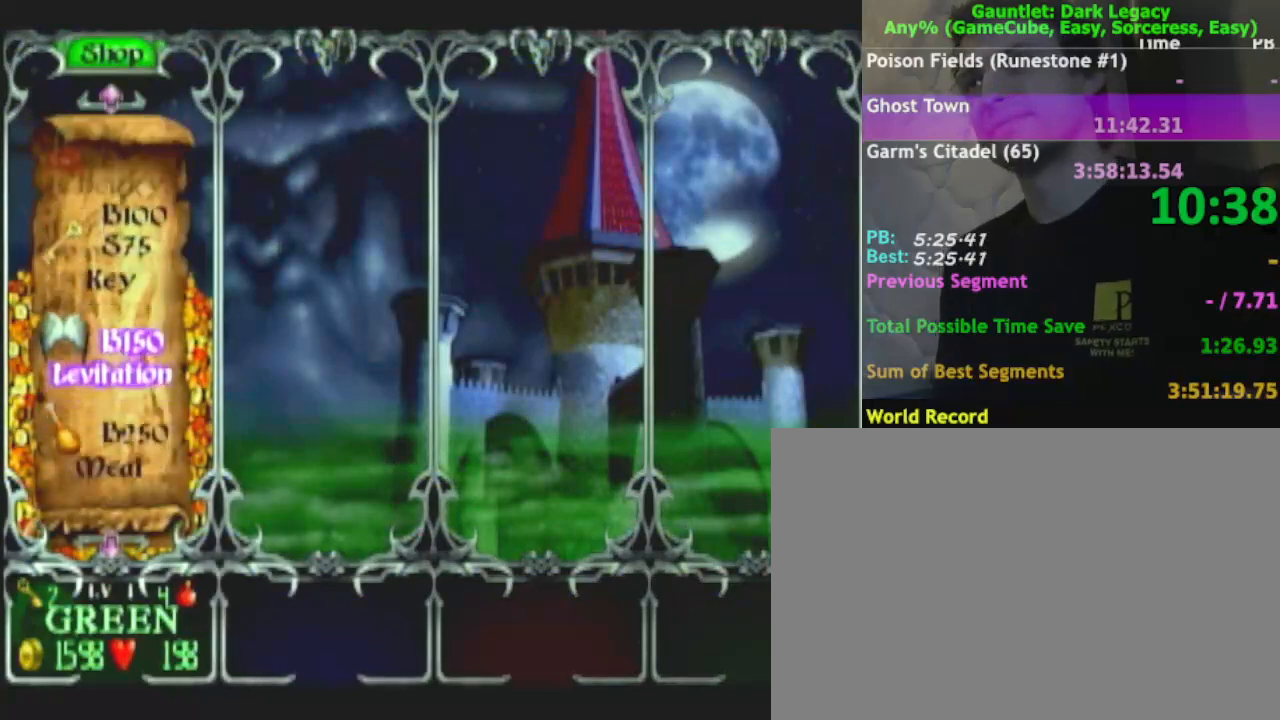
{"buttons": [], "left_stick": "center", "right_stick": "center", "events": [[83, "left_stick", "center"], [183, "left_stick", "down"], [317, "left_stick", "center"]]}
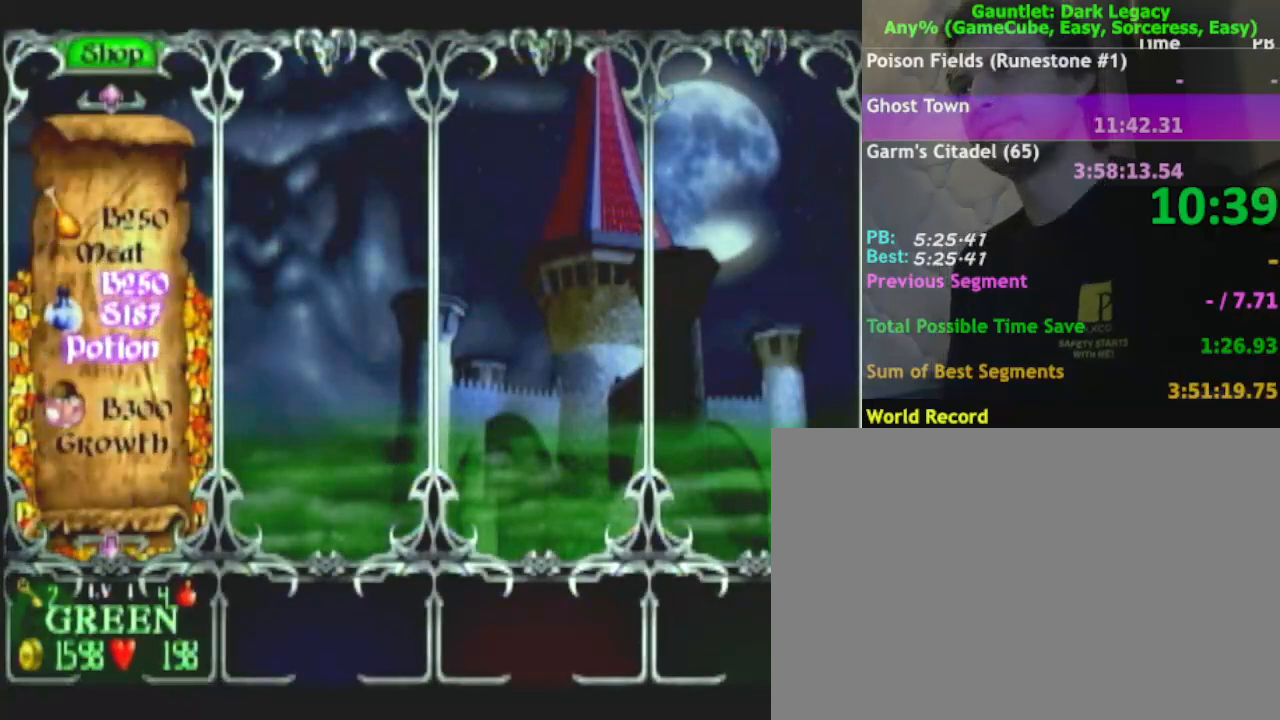
{"buttons": [], "left_stick": "center", "right_stick": "center", "events": [[50, "X", "down"], [117, "X", "up"], [267, "X", "down"], [333, "X", "up"], [417, "X", "down"], [483, "X", "up"]]}
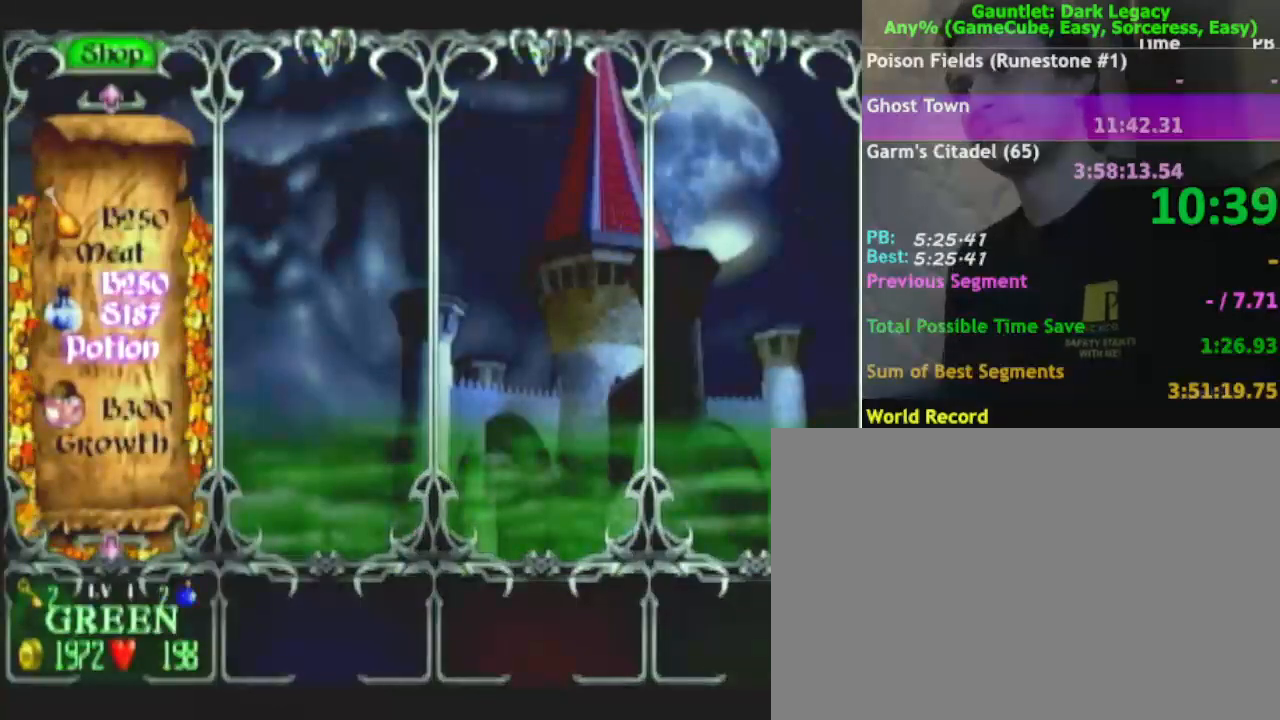
{"buttons": [], "left_stick": "center", "right_stick": "center", "events": [[117, "X", "down"], [200, "X", "up"], [400, "B", "down"], [500, "B", "up"]]}
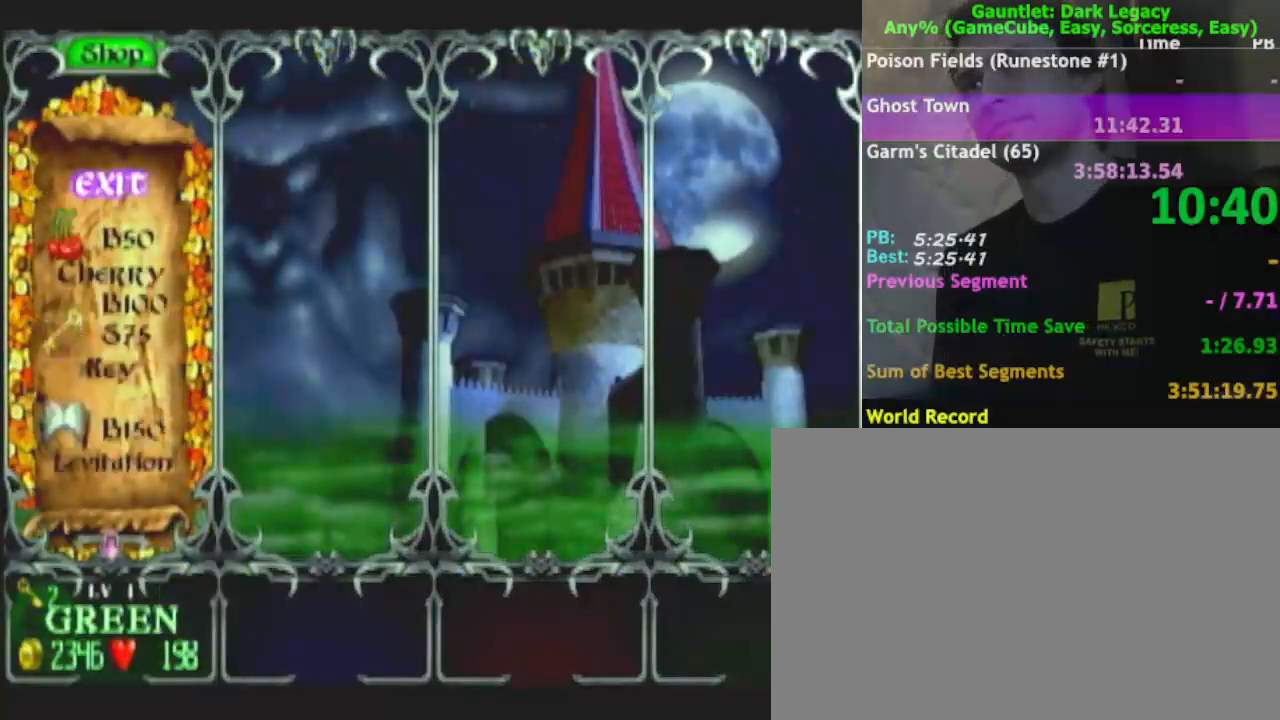
{"buttons": [], "left_stick": "up", "right_stick": "center", "events": [[167, "left_stick", "up"], [267, "left_stick", "center"], [400, "left_stick", "up"]]}
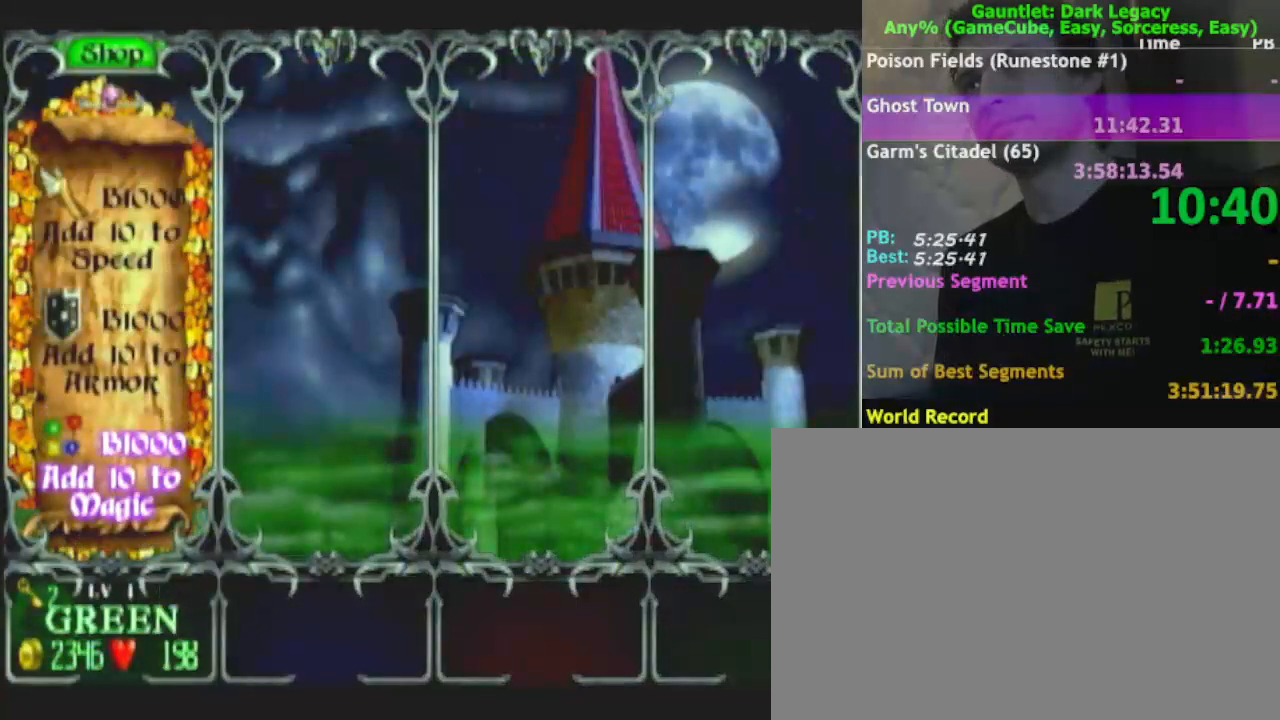
{"buttons": [], "left_stick": "center", "right_stick": "center", "events": [[50, "left_stick", "center"], [150, "left_stick", "up"], [267, "left_stick", "center"], [367, "left_stick", "up"], [483, "left_stick", "center"]]}
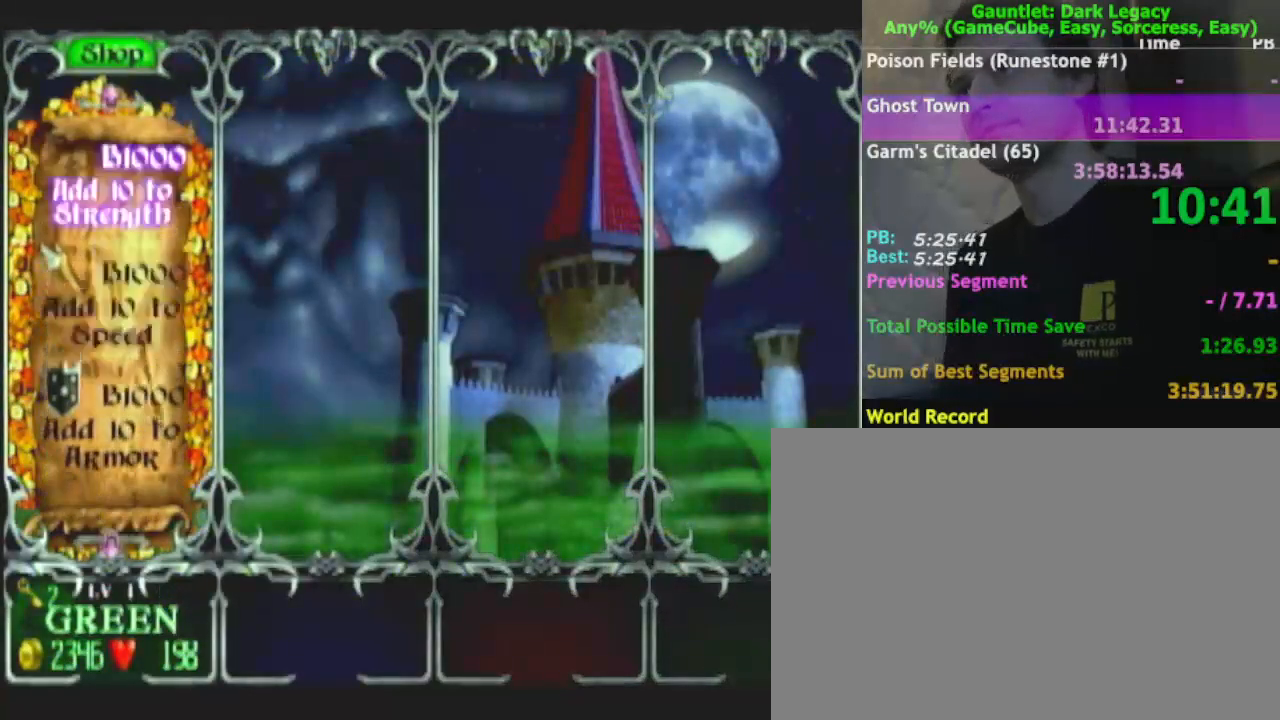
{"buttons": [], "left_stick": "center", "right_stick": "center", "events": []}
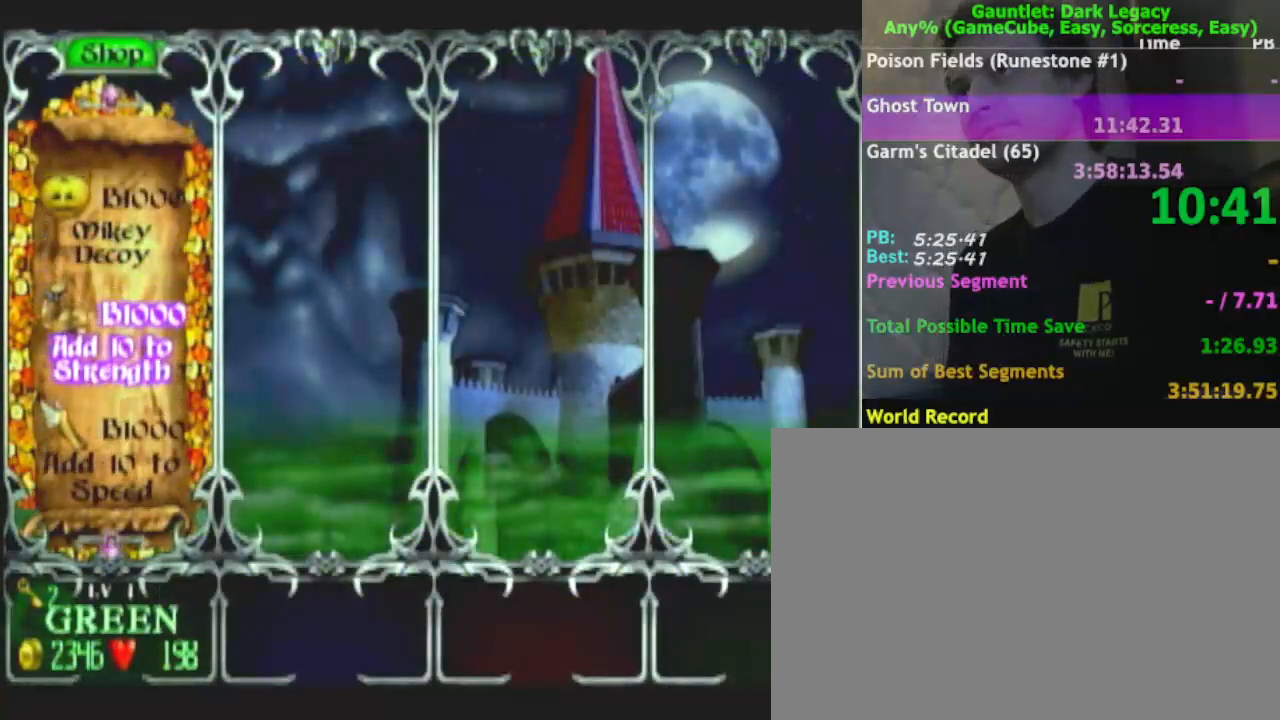
{"buttons": [], "left_stick": "center", "right_stick": "center", "events": [[33, "left_stick", "up"], [150, "left_stick", "center"], [350, "A", "down"], [433, "A", "up"]]}
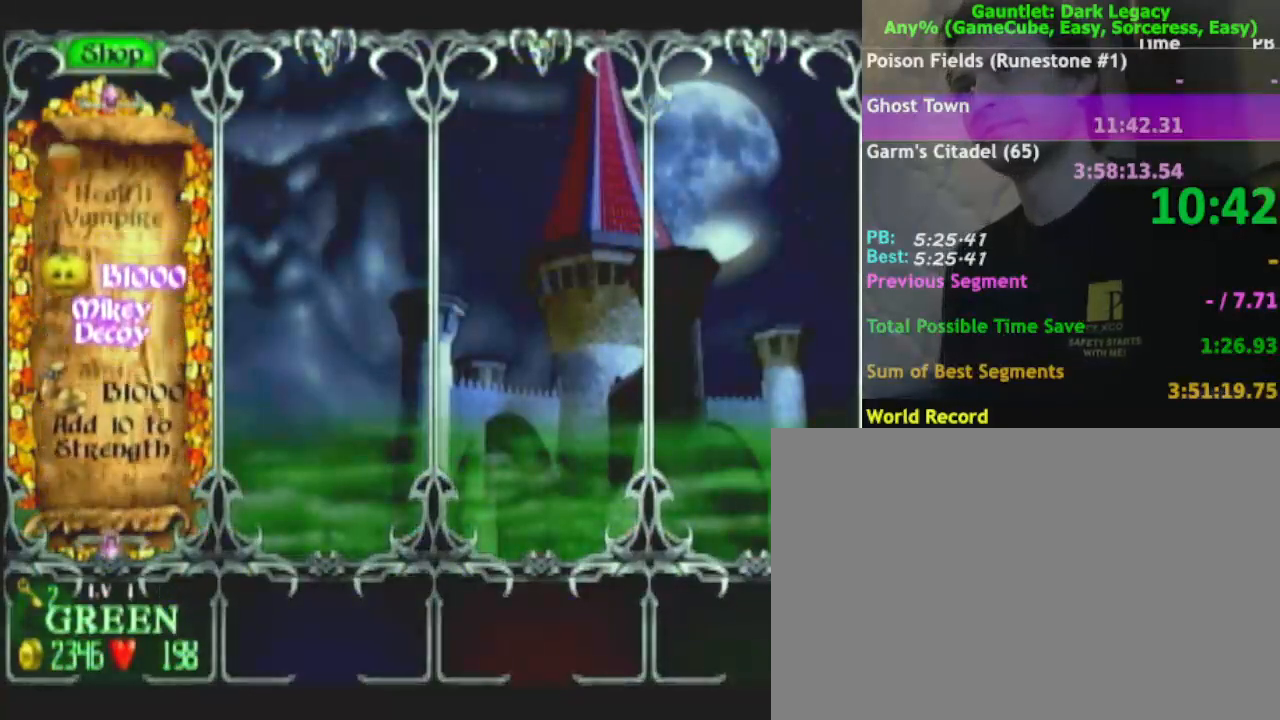
{"buttons": [], "left_stick": "center", "right_stick": "center", "events": [[250, "A", "down"], [333, "A", "up"]]}
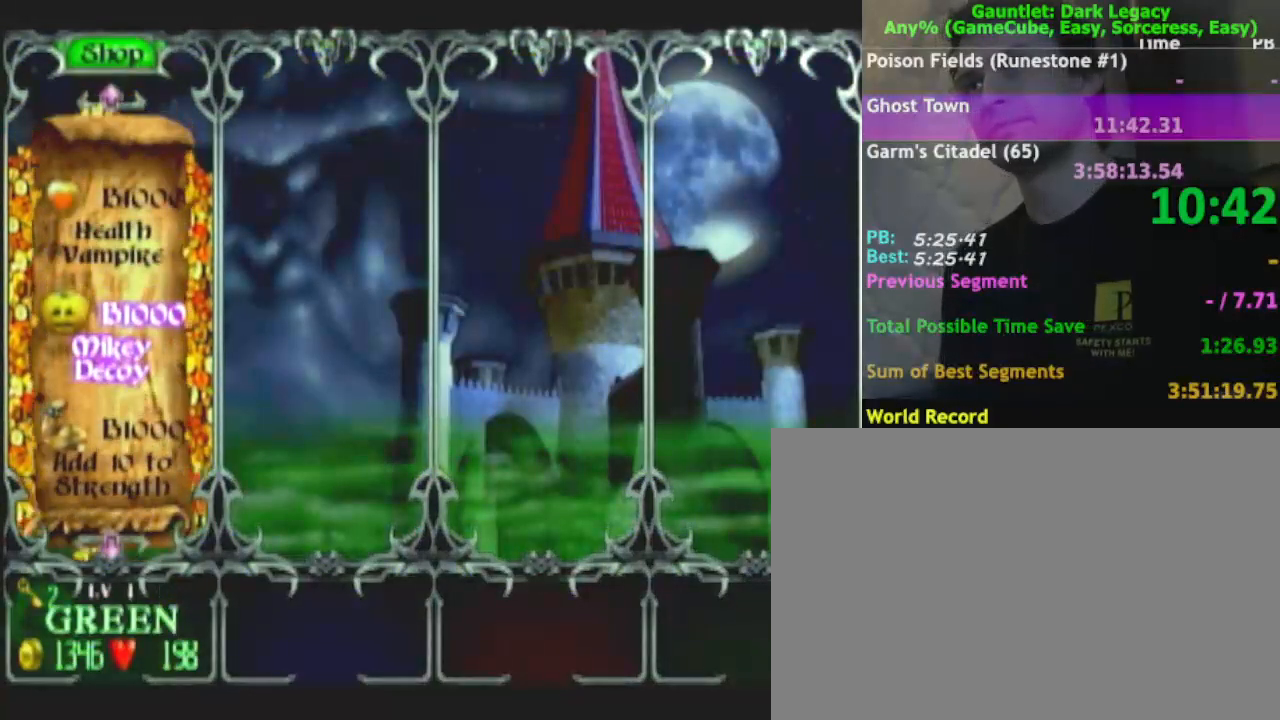
{"buttons": [], "left_stick": "up", "right_stick": "center", "events": [[200, "left_stick", "up"], [250, "left_stick", "center"], [333, "left_stick", "up"], [400, "left_stick", "center"], [483, "left_stick", "up"]]}
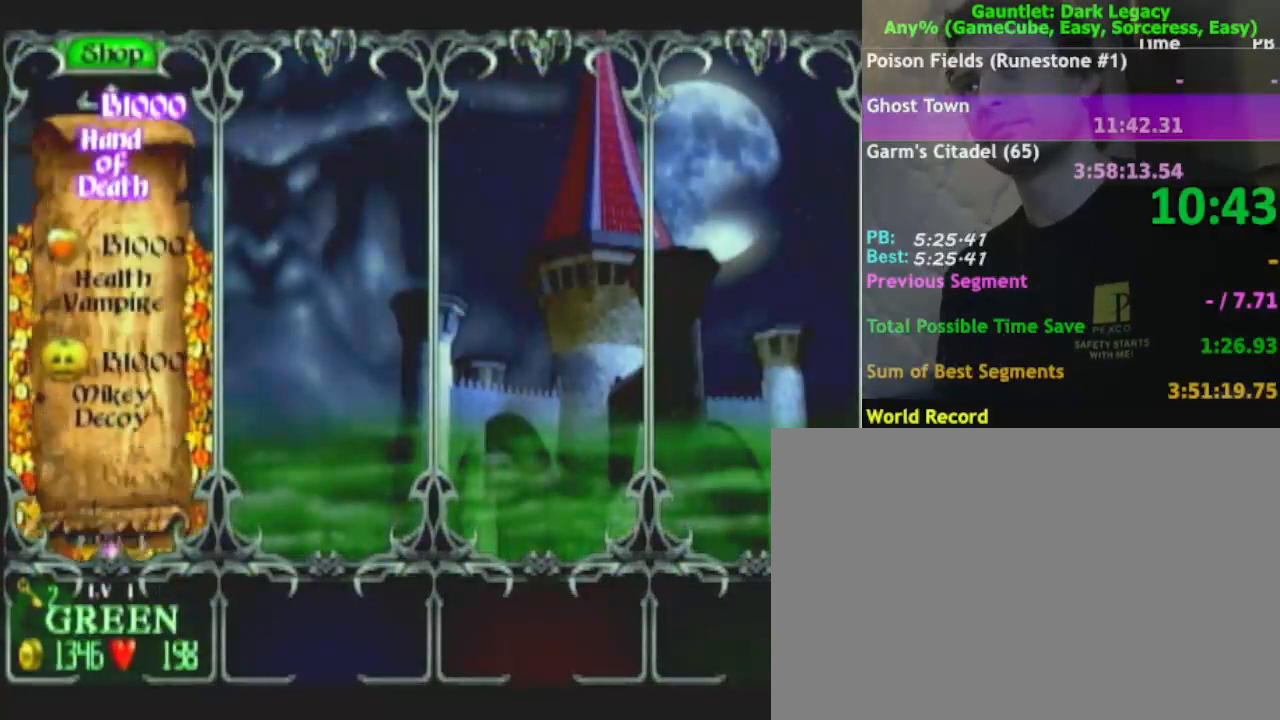
{"buttons": [], "left_stick": "up", "right_stick": "center", "events": [[50, "left_stick", "center"], [117, "left_stick", "up"], [367, "left_stick", "center"], [417, "left_stick", "up"]]}
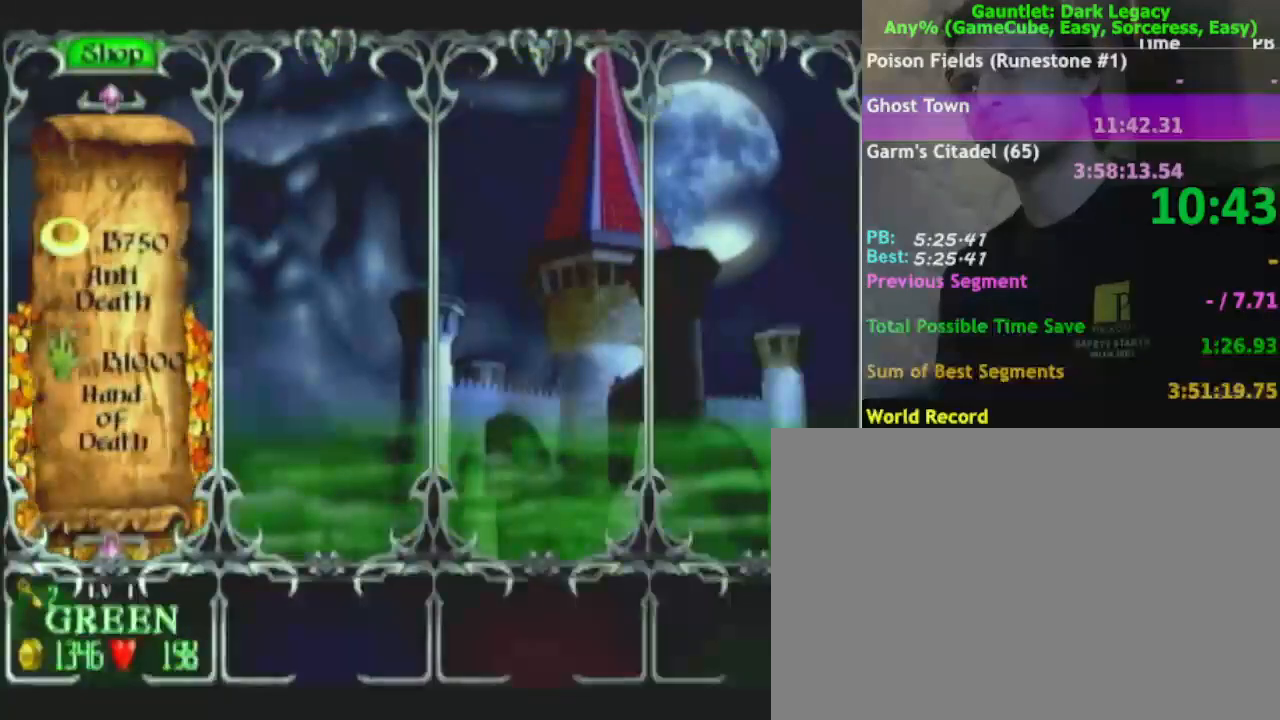
{"buttons": [], "left_stick": "up", "right_stick": "center", "events": [[33, "left_stick", "center"], [83, "left_stick", "up"], [183, "left_stick", "center"], [250, "left_stick", "up"]]}
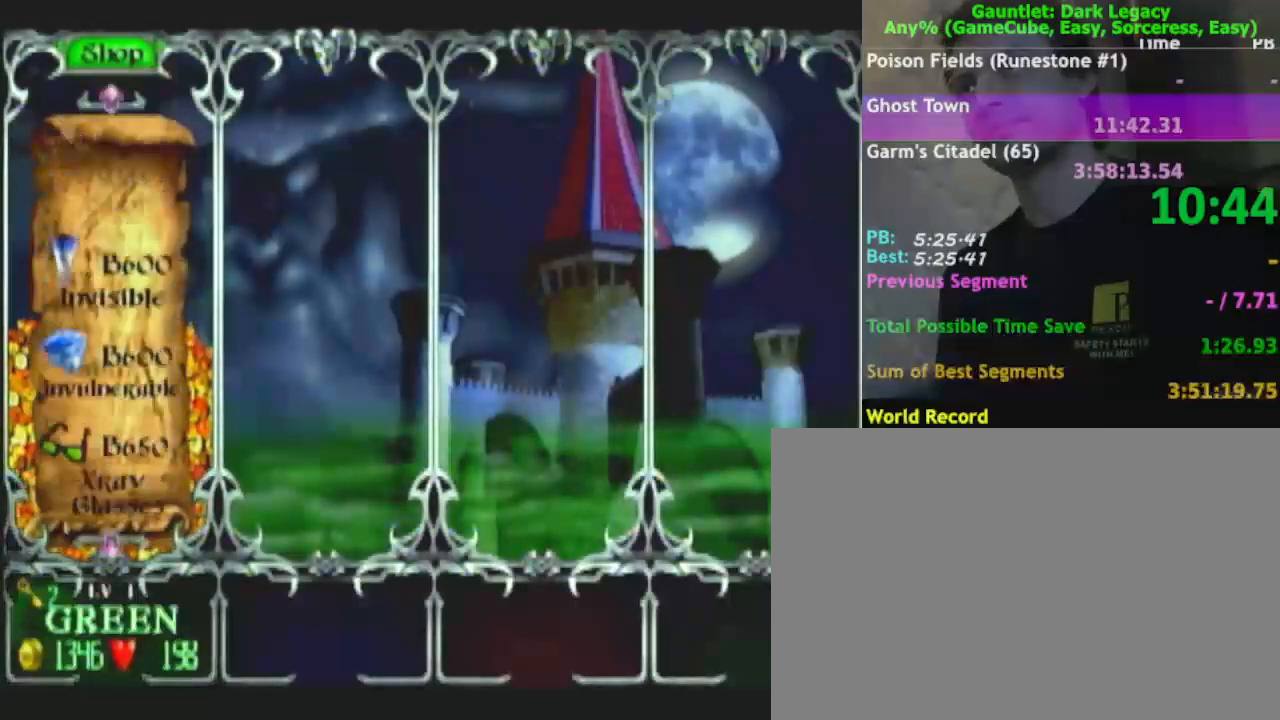
{"buttons": [], "left_stick": "up", "right_stick": "center", "events": [[17, "left_stick", "center"], [83, "left_stick", "up"], [200, "left_stick", "center"], [417, "left_stick", "up"]]}
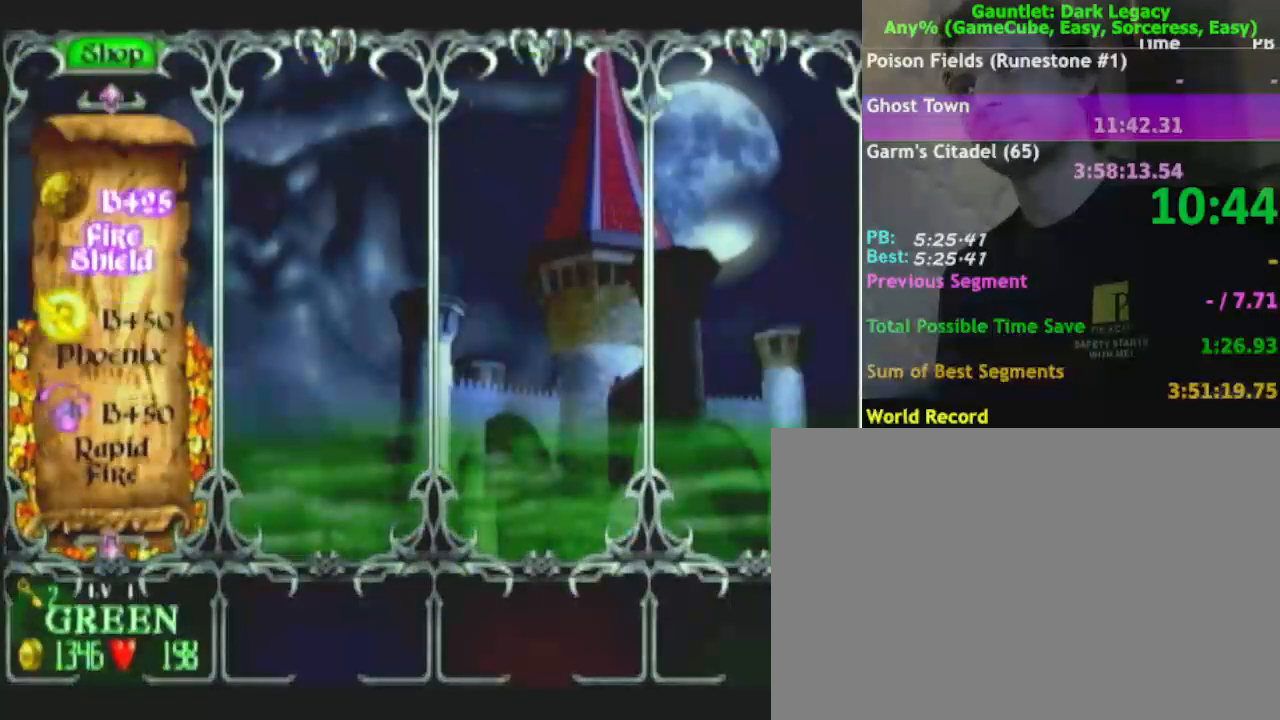
{"buttons": [], "left_stick": "center", "right_stick": "center", "events": [[33, "left_stick", "center"], [100, "left_stick", "up"], [200, "left_stick", "center"]]}
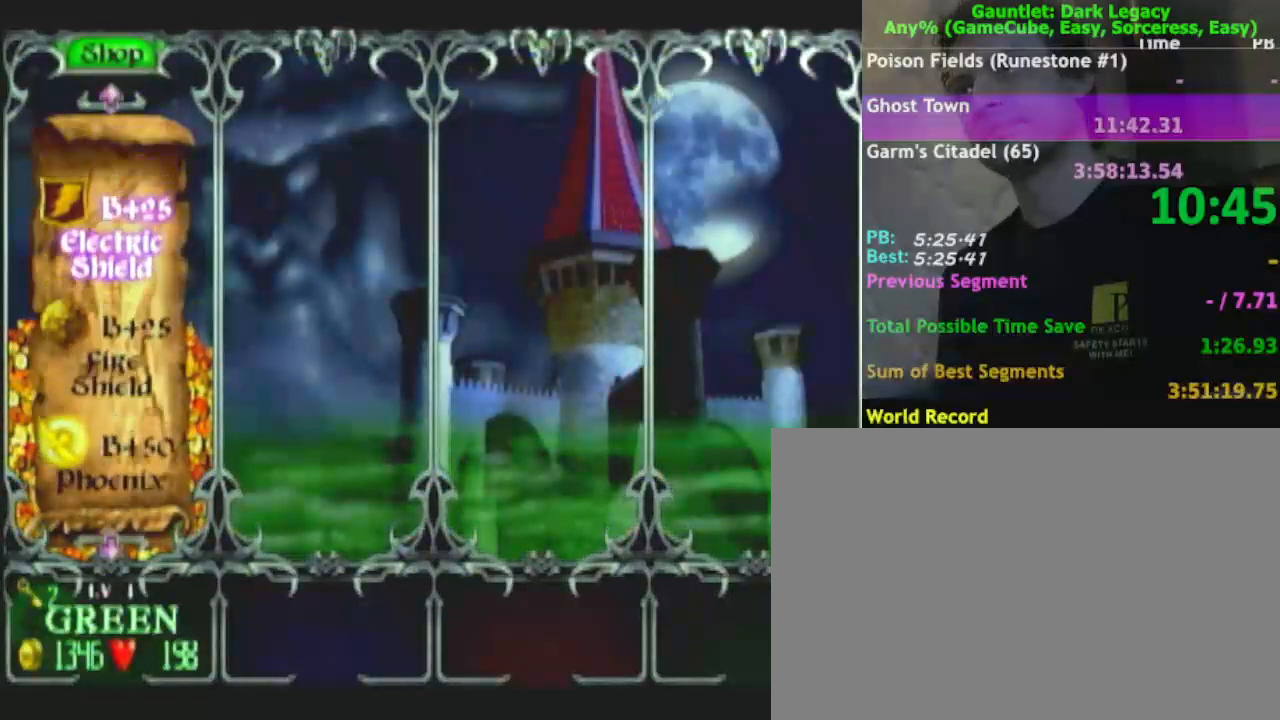
{"buttons": [], "left_stick": "center", "right_stick": "center", "events": [[267, "A", "down"], [350, "A", "up"]]}
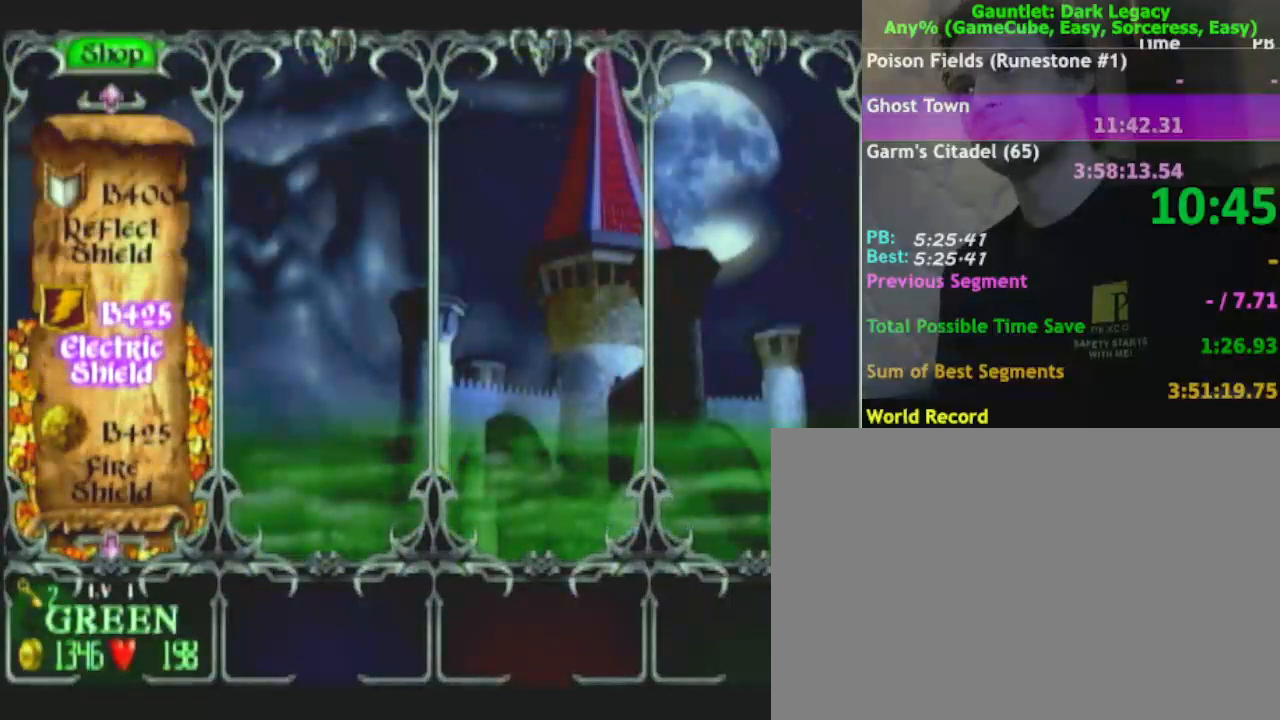
{"buttons": [], "left_stick": "center", "right_stick": "center", "events": [[183, "A", "down"], [233, "A", "up"], [400, "A", "down"], [483, "A", "up"]]}
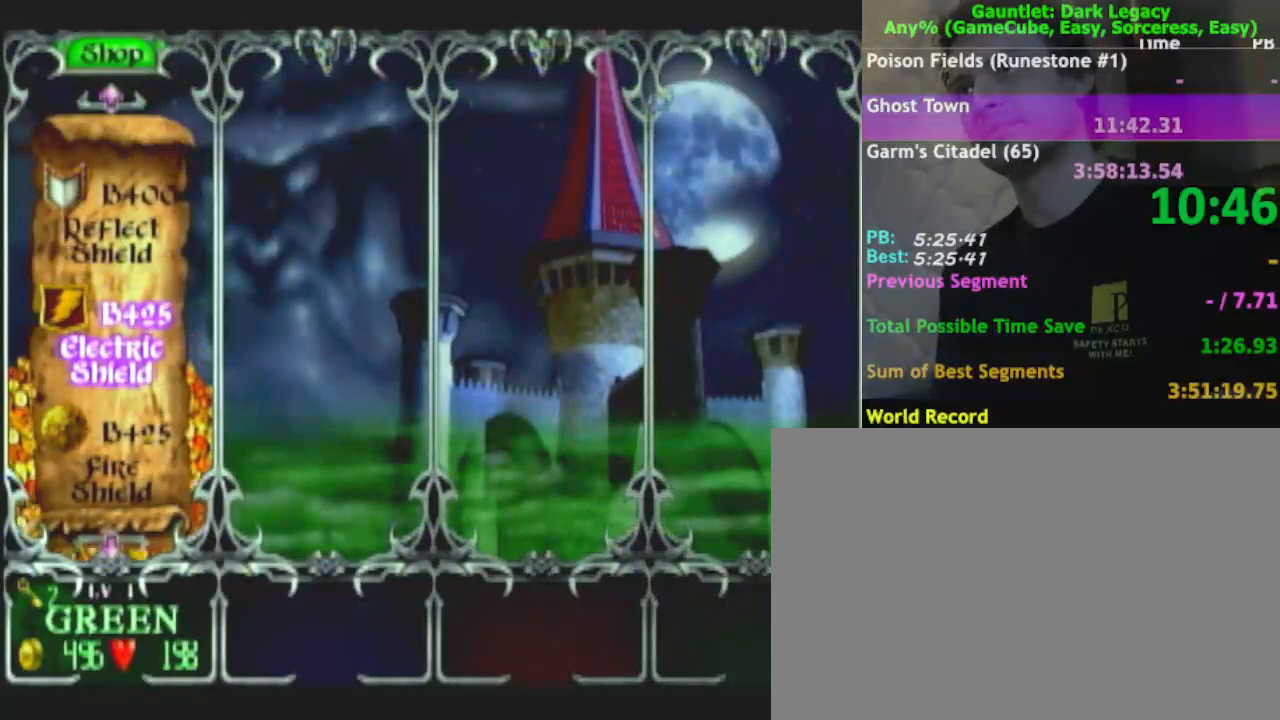
{"buttons": ["B"], "left_stick": "center", "right_stick": "center", "events": [[150, "A", "down"], [250, "A", "up"], [400, "B", "down"]]}